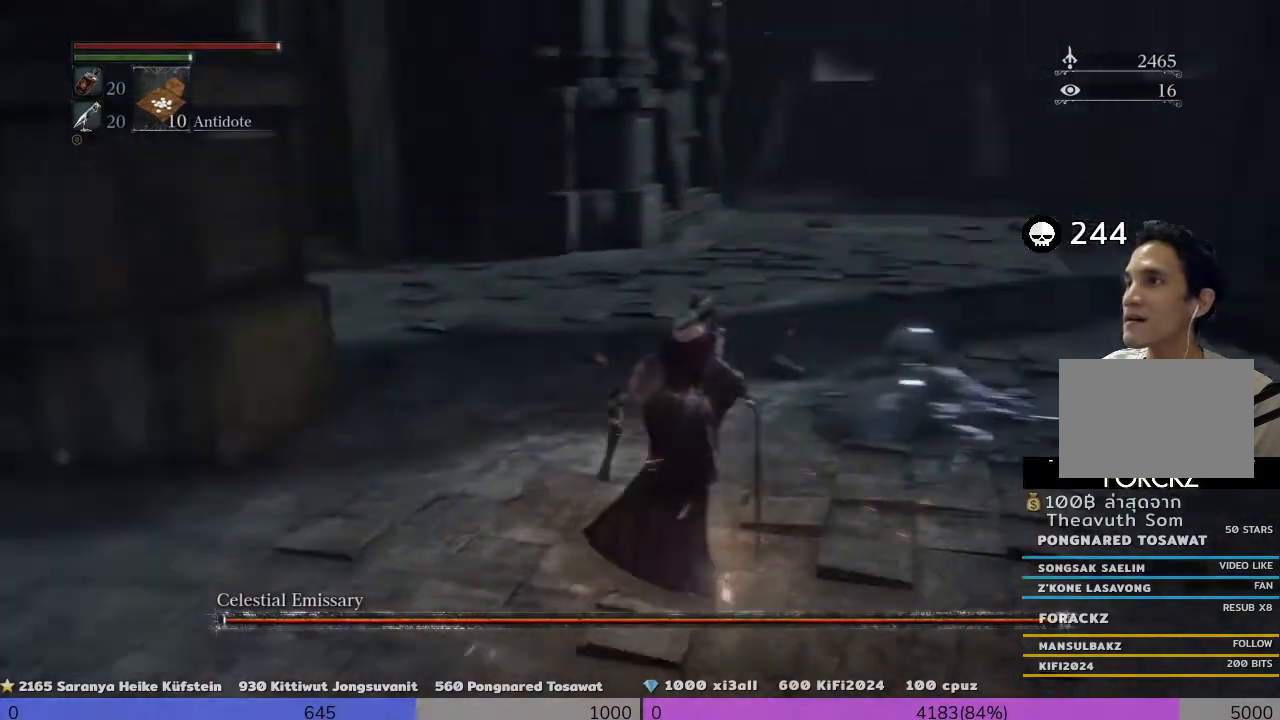
Gameplay with a controller (PlayStation layout); each line is a JSON object with the inputs held at the frame after it. "events" lists button and stick changes between this image and that frame as [ms after this image, input, new state], when the widget could be followed in between. Not read: L3 R2.
{"buttons": [], "left_stick": "up", "right_stick": "center", "events": [[160, "left_stick", "up"], [160, "right_stick", "center"]]}
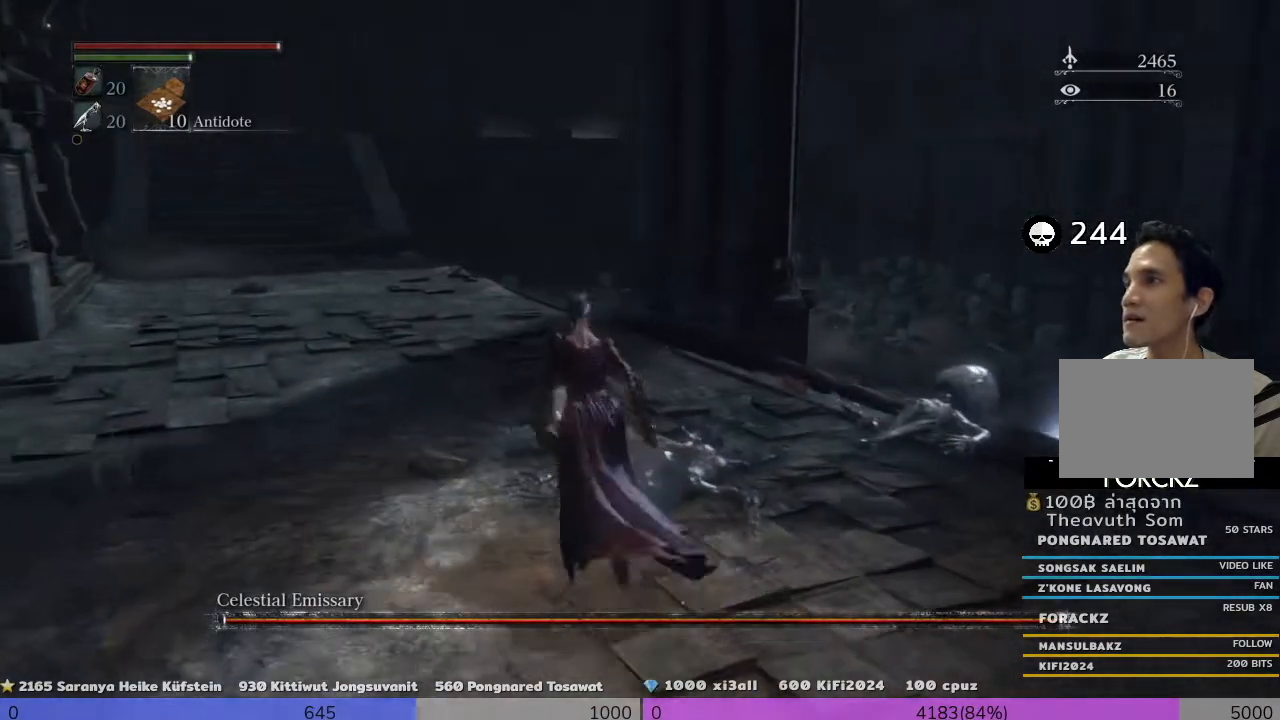
{"buttons": [], "left_stick": "up", "right_stick": "right", "events": [[120, "right_stick", "right"]]}
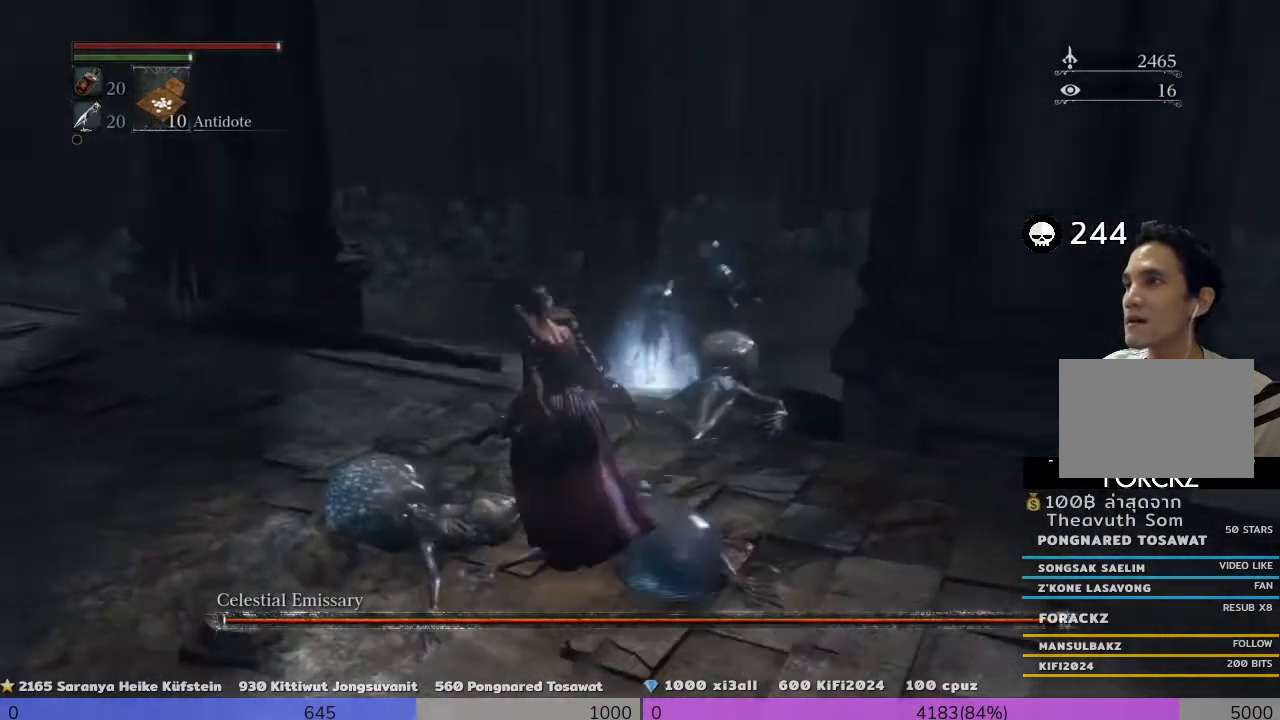
{"buttons": [], "left_stick": "left", "right_stick": "down-right", "events": [[120, "left_stick", "left"], [120, "right_stick", "down-right"]]}
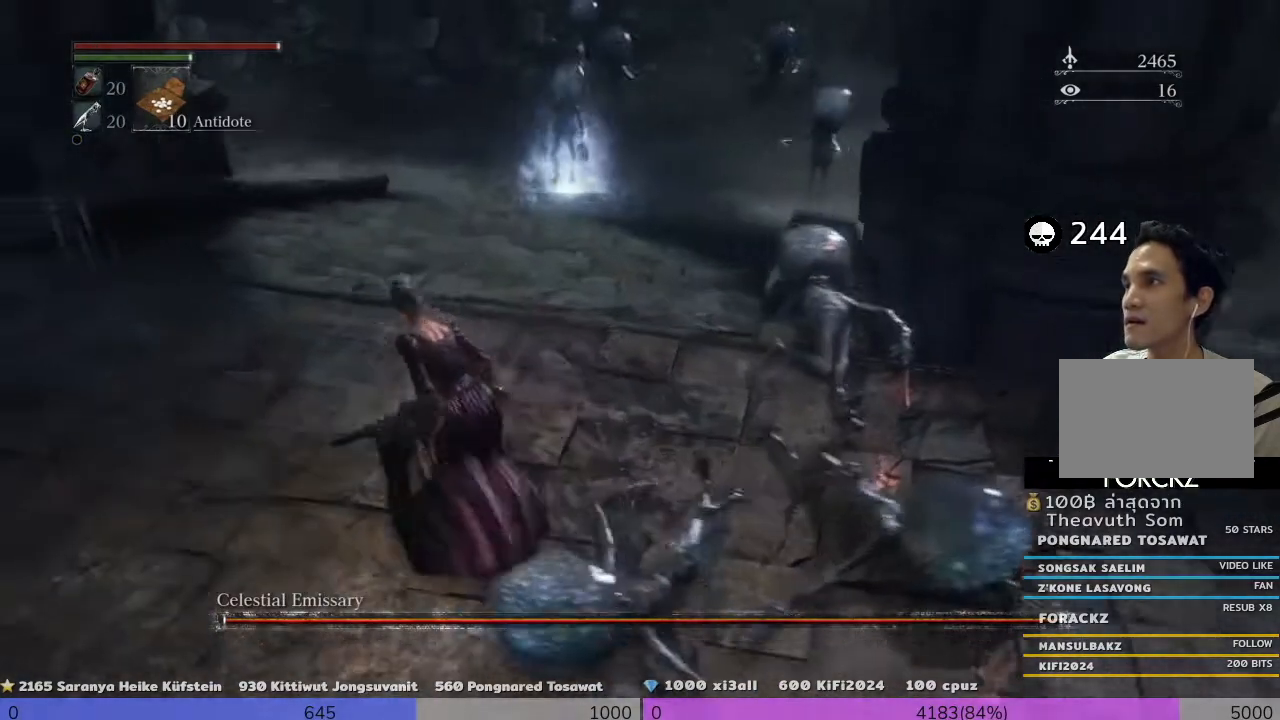
{"buttons": [], "left_stick": "up", "right_stick": "center", "events": [[120, "left_stick", "up"], [120, "right_stick", "center"]]}
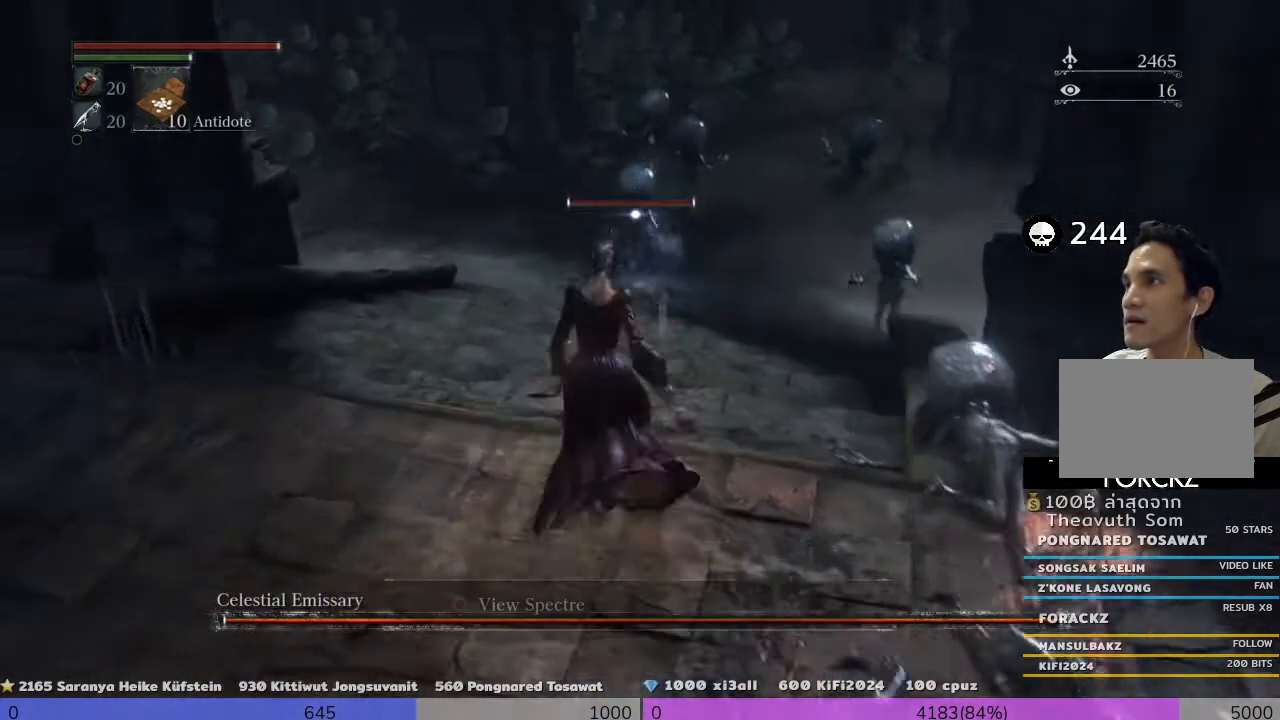
{"buttons": [], "left_stick": "up", "right_stick": "center", "events": [[40, "left_stick", "down-left"], [240, "left_stick", "left"], [440, "left_stick", "up"]]}
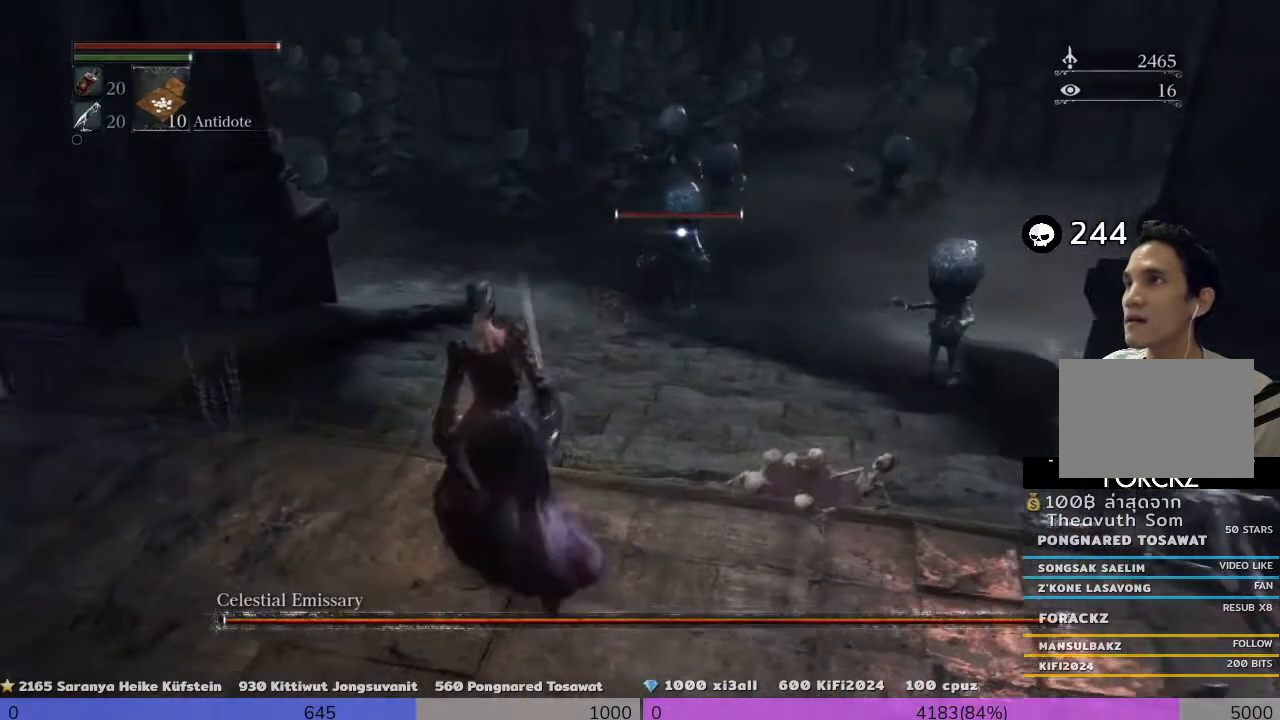
{"buttons": [], "left_stick": "down-left", "right_stick": "center", "events": [[120, "left_stick", "down-right"], [280, "left_stick", "down-left"]]}
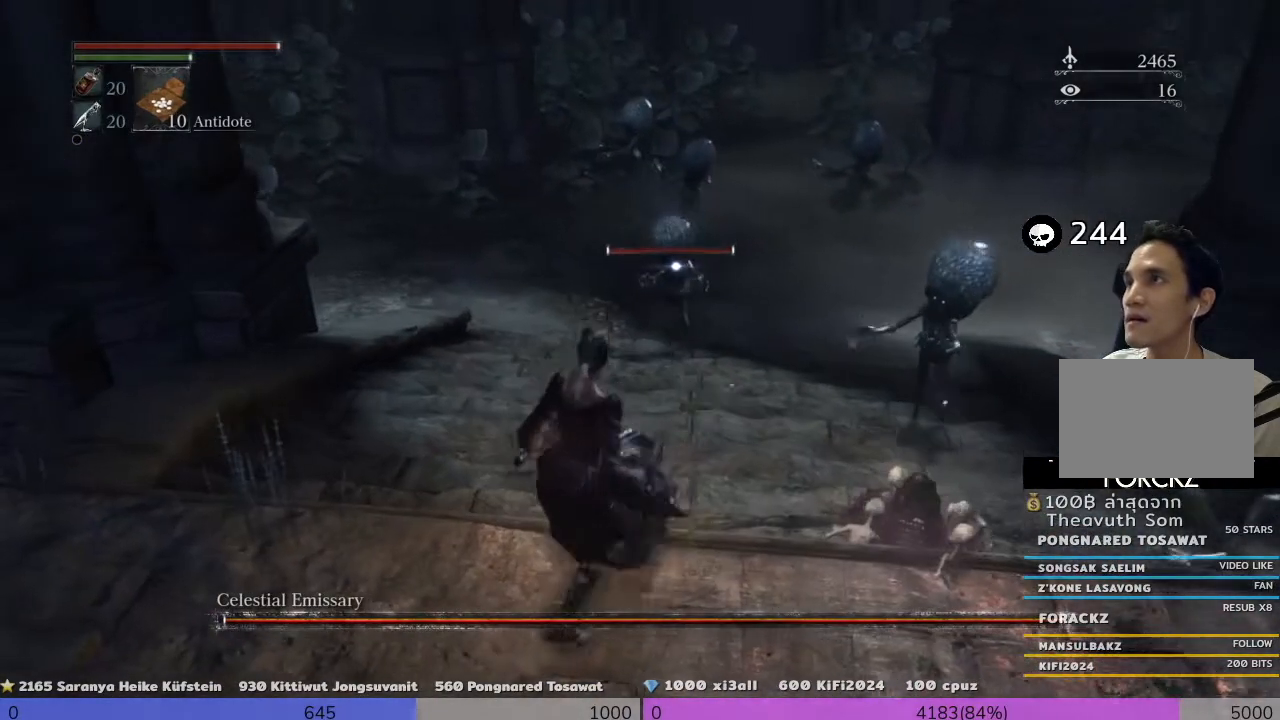
{"buttons": [], "left_stick": "down-left", "right_stick": "left", "events": [[280, "R3", "down"], [480, "R3", "up"], [520, "right_stick", "left"]]}
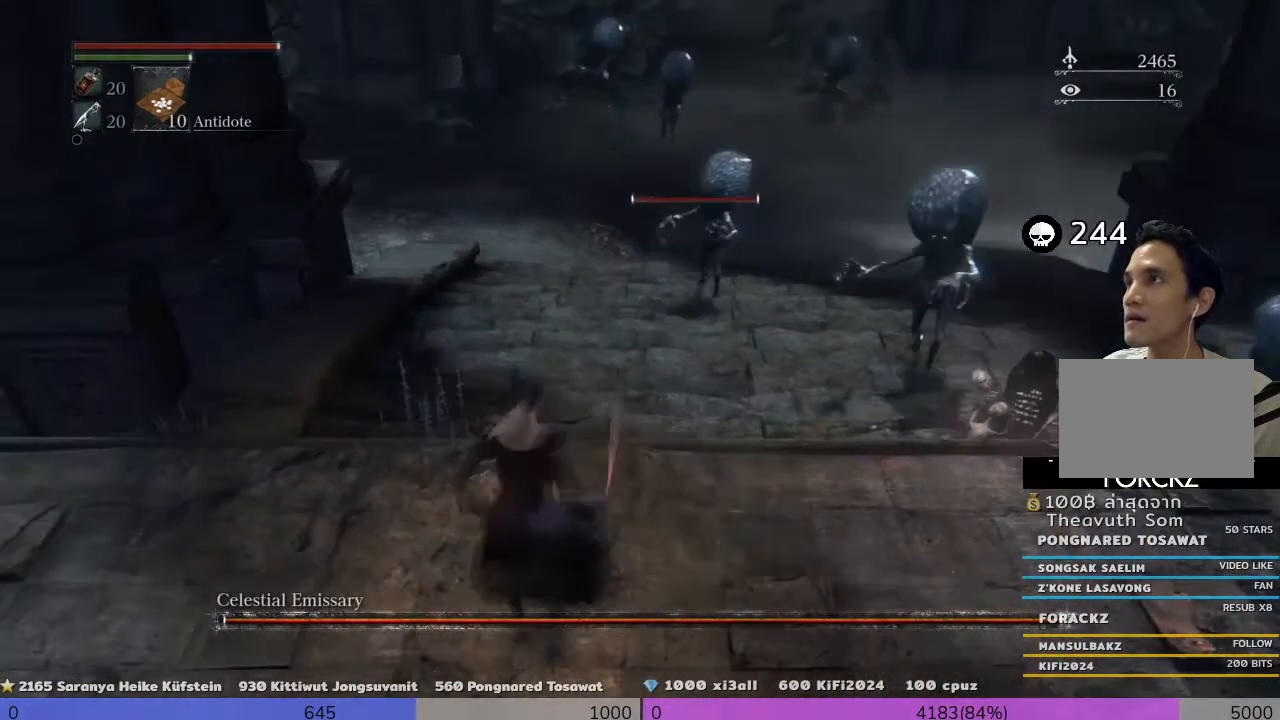
{"buttons": [], "left_stick": "left", "right_stick": "left", "events": [[160, "left_stick", "left"]]}
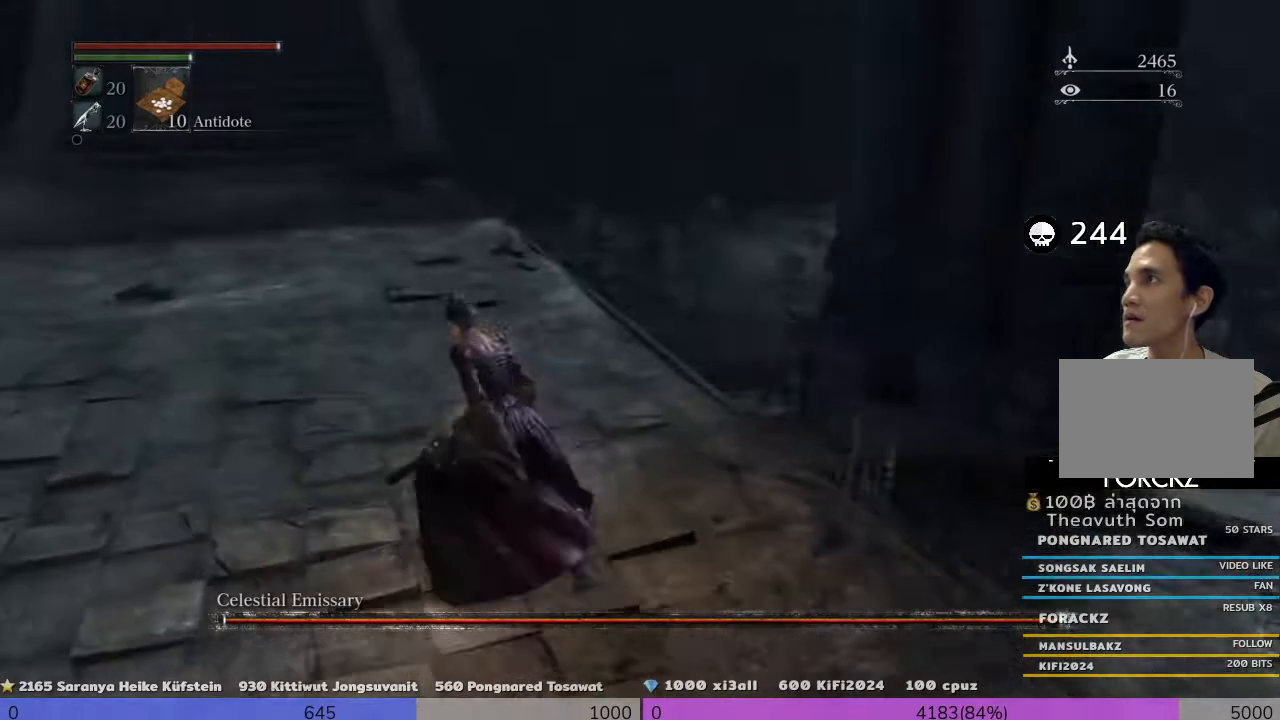
{"buttons": [], "left_stick": "up-left", "right_stick": "down-right", "events": [[160, "left_stick", "up"], [160, "right_stick", "center"], [440, "left_stick", "up-left"], [440, "right_stick", "down-right"]]}